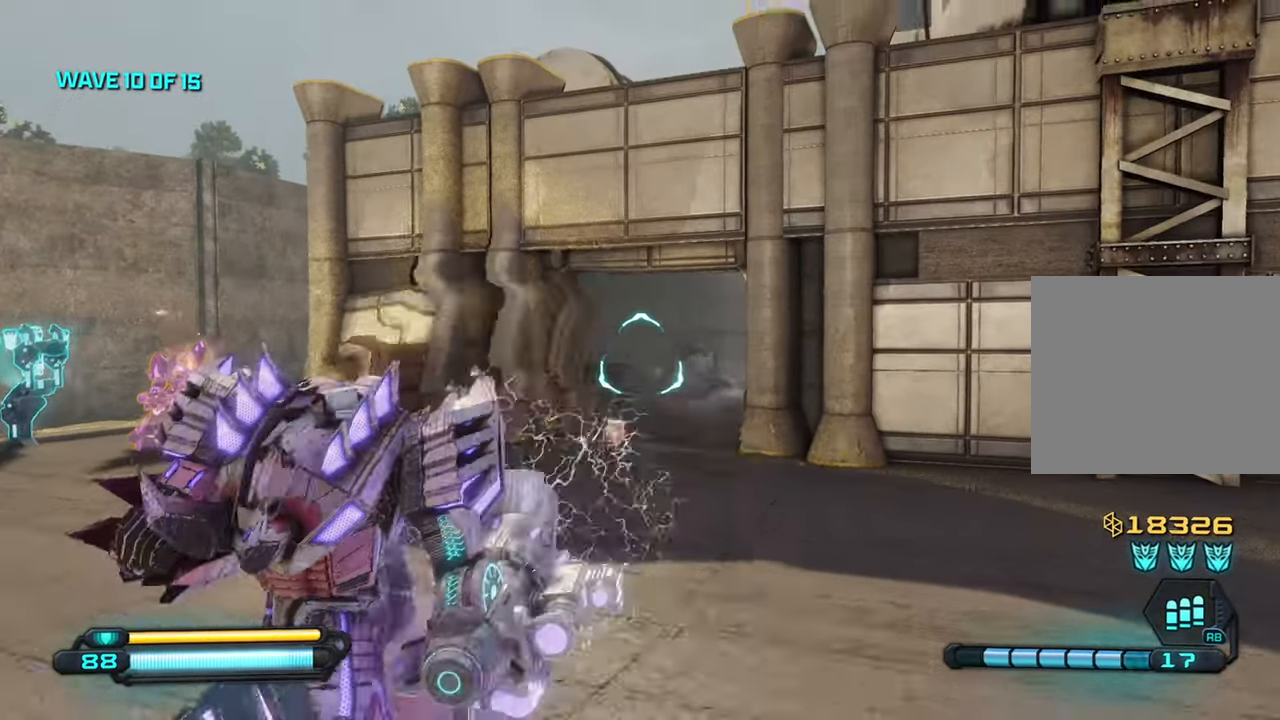
Gameplay with a controller (PlayStation layout); each line is a JSON object with the inputs held at the frame after it. "events" lists button and stick changes between this image and that frame as [ms after this image, input, new state], when the widget could be followed in between.
{"buttons": [], "left_stick": "up", "right_stick": "center", "events": [[150, "R2", "up"]]}
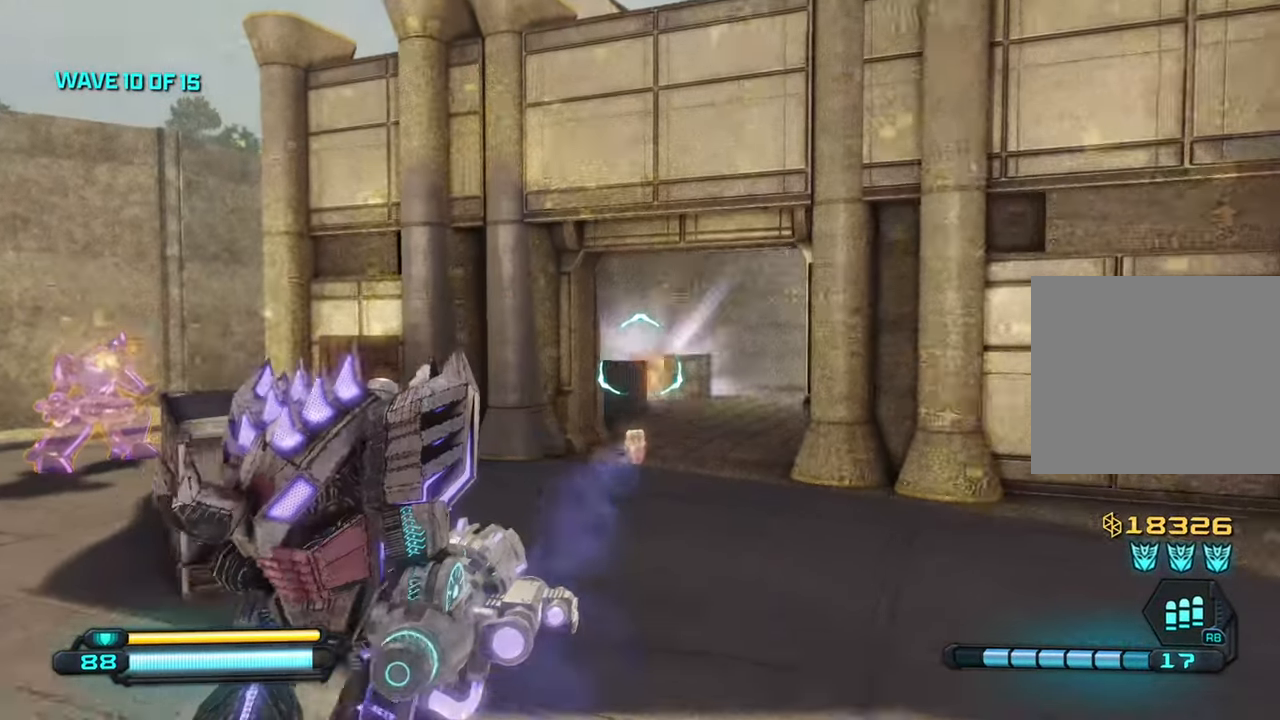
{"buttons": [], "left_stick": "up", "right_stick": "right", "events": [[166, "right_stick", "down"], [216, "right_stick", "down-right"], [333, "right_stick", "right"]]}
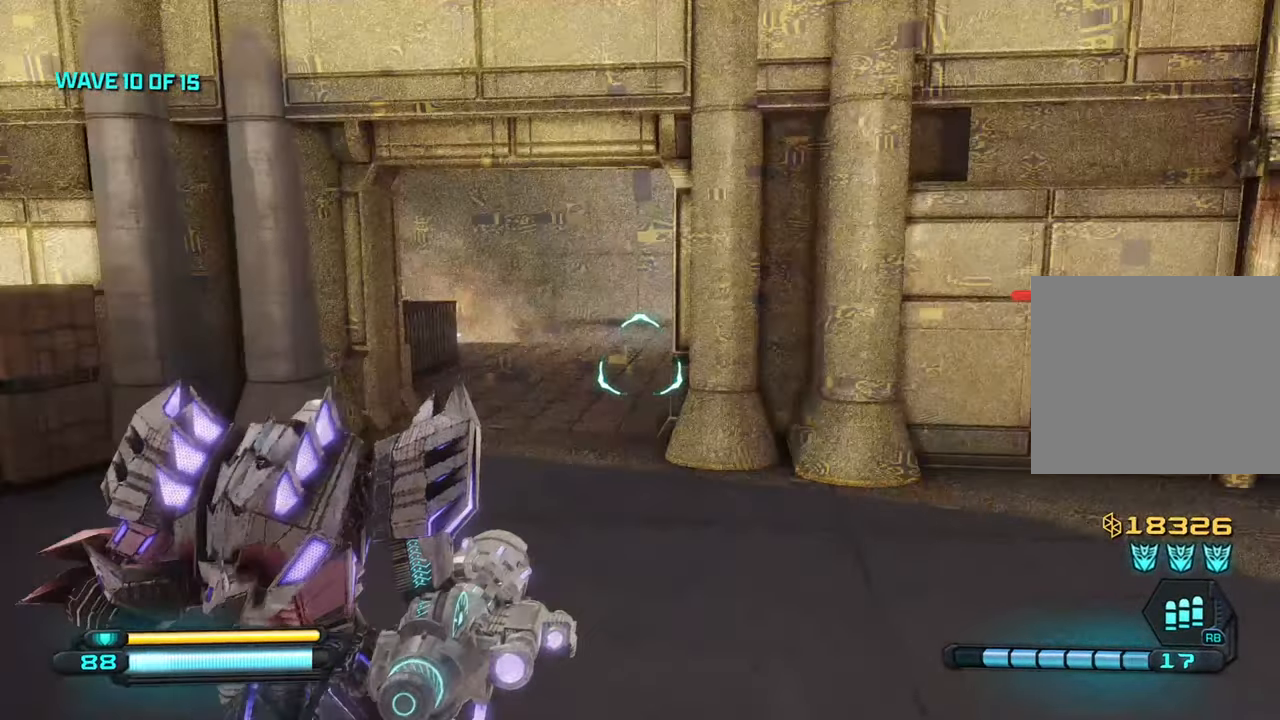
{"buttons": [], "left_stick": "up", "right_stick": "right", "events": [[33, "right_stick", "center"], [133, "right_stick", "down-right"], [300, "right_stick", "right"]]}
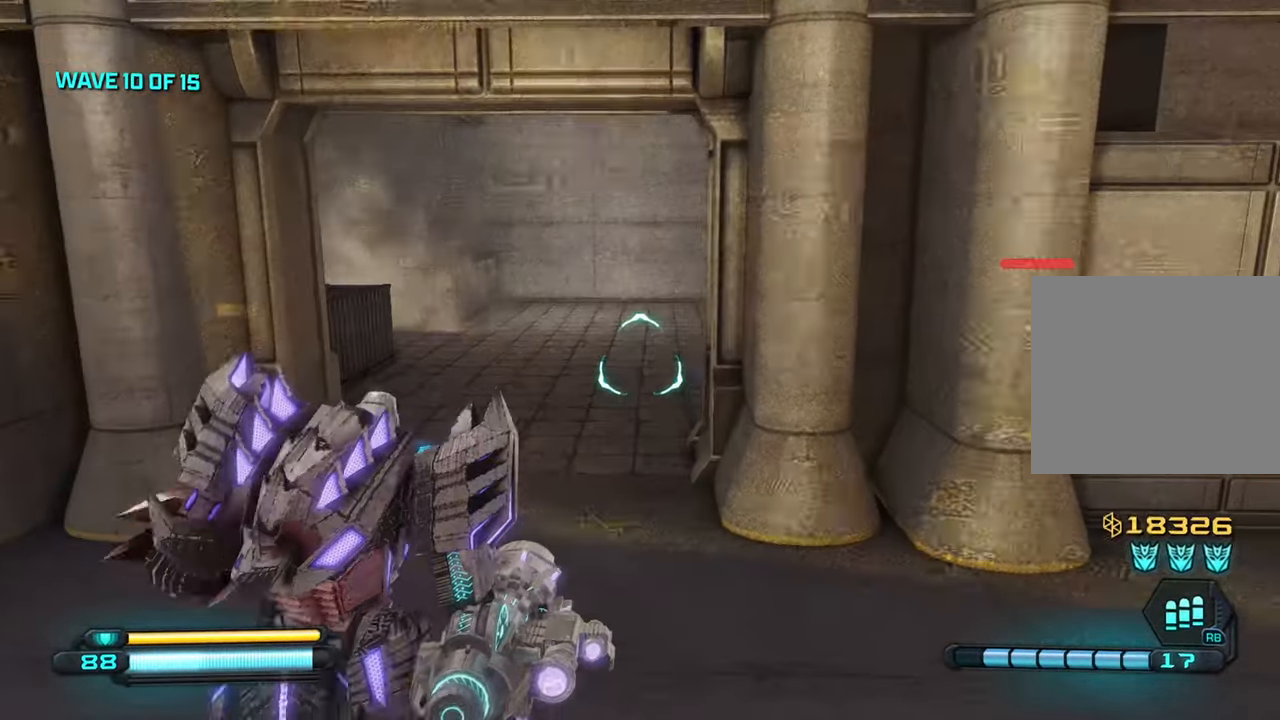
{"buttons": [], "left_stick": "up", "right_stick": "right", "events": [[33, "right_stick", "center"], [216, "right_stick", "left"], [416, "right_stick", "center"], [500, "right_stick", "right"]]}
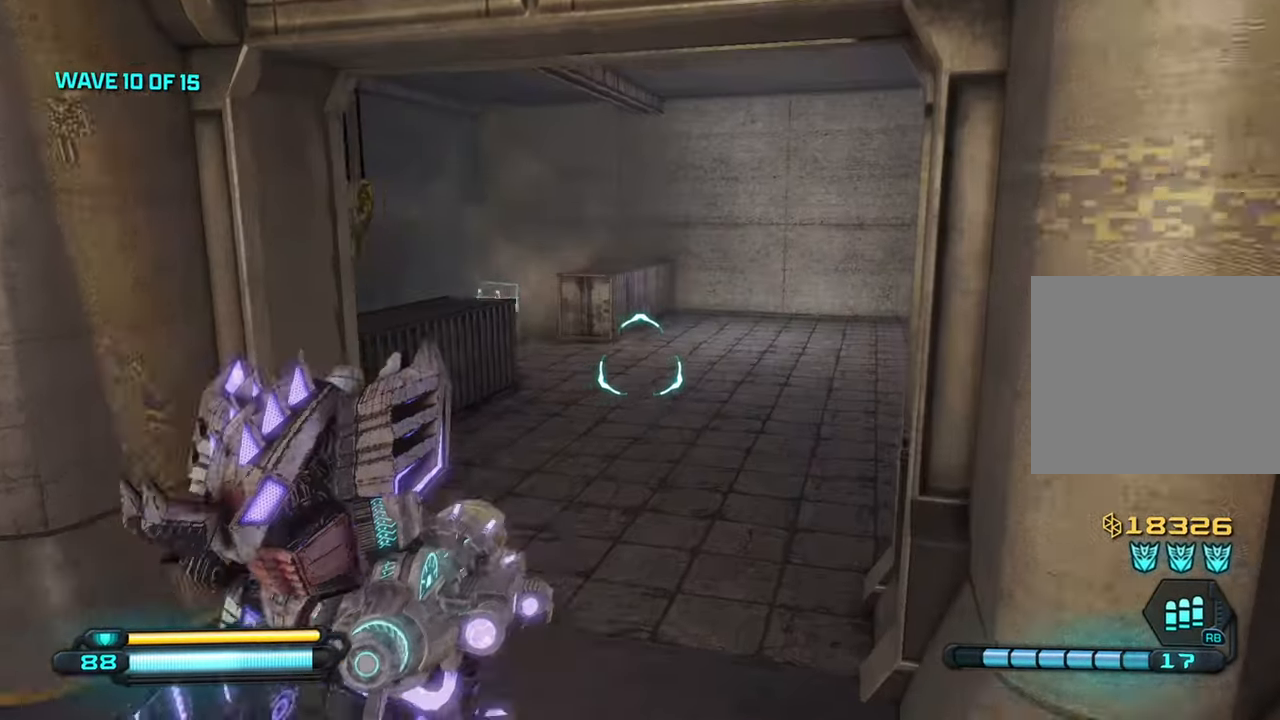
{"buttons": [], "left_stick": "up-left", "right_stick": "right", "events": [[350, "left_stick", "up-left"]]}
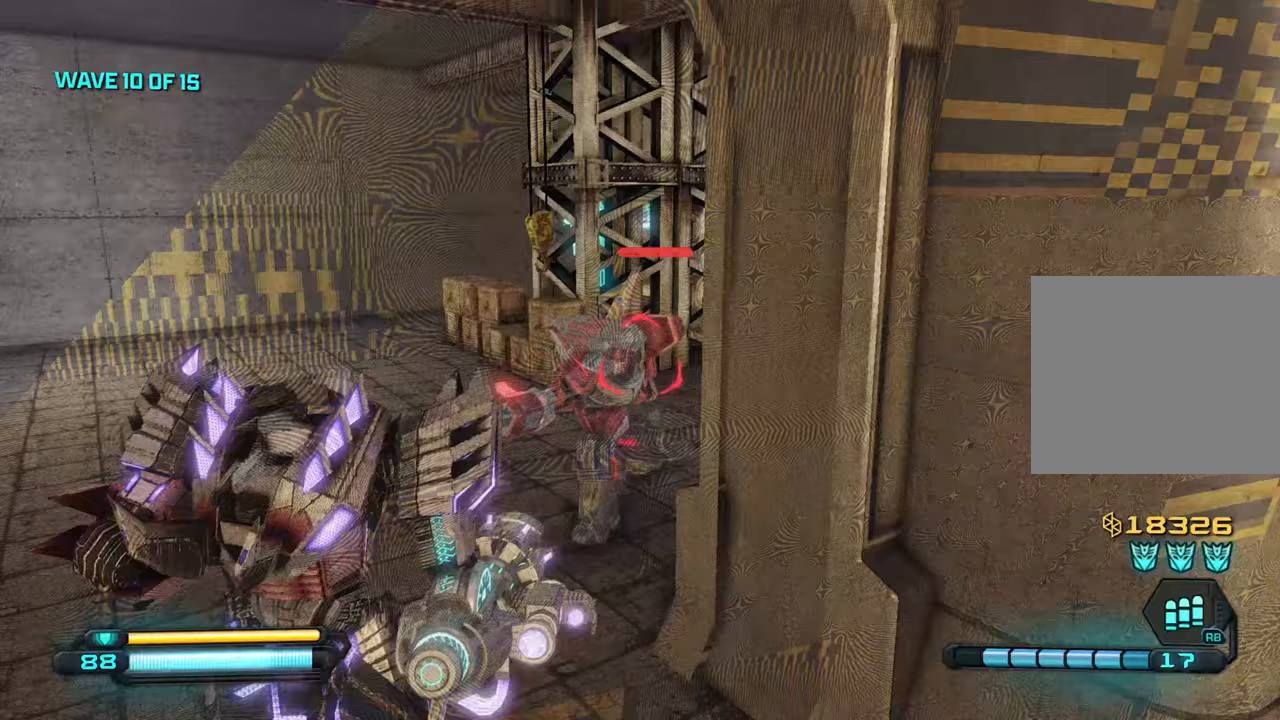
{"buttons": [], "left_stick": "down", "right_stick": "left", "events": [[67, "right_stick", "center"], [117, "left_stick", "down-left"], [150, "right_stick", "down-left"], [200, "left_stick", "down"], [300, "R3", "down"], [450, "R3", "up"], [450, "right_stick", "left"]]}
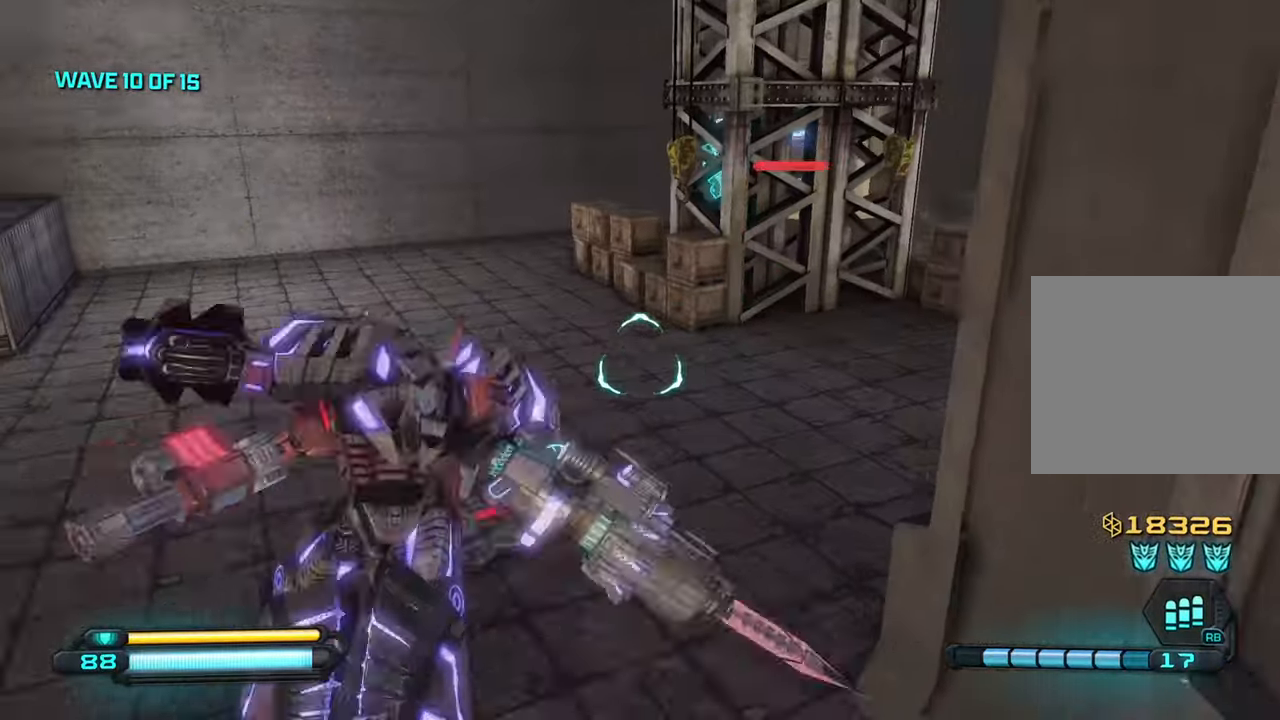
{"buttons": [], "left_stick": "down", "right_stick": "up-left", "events": [[217, "right_stick", "center"], [333, "right_stick", "up-left"]]}
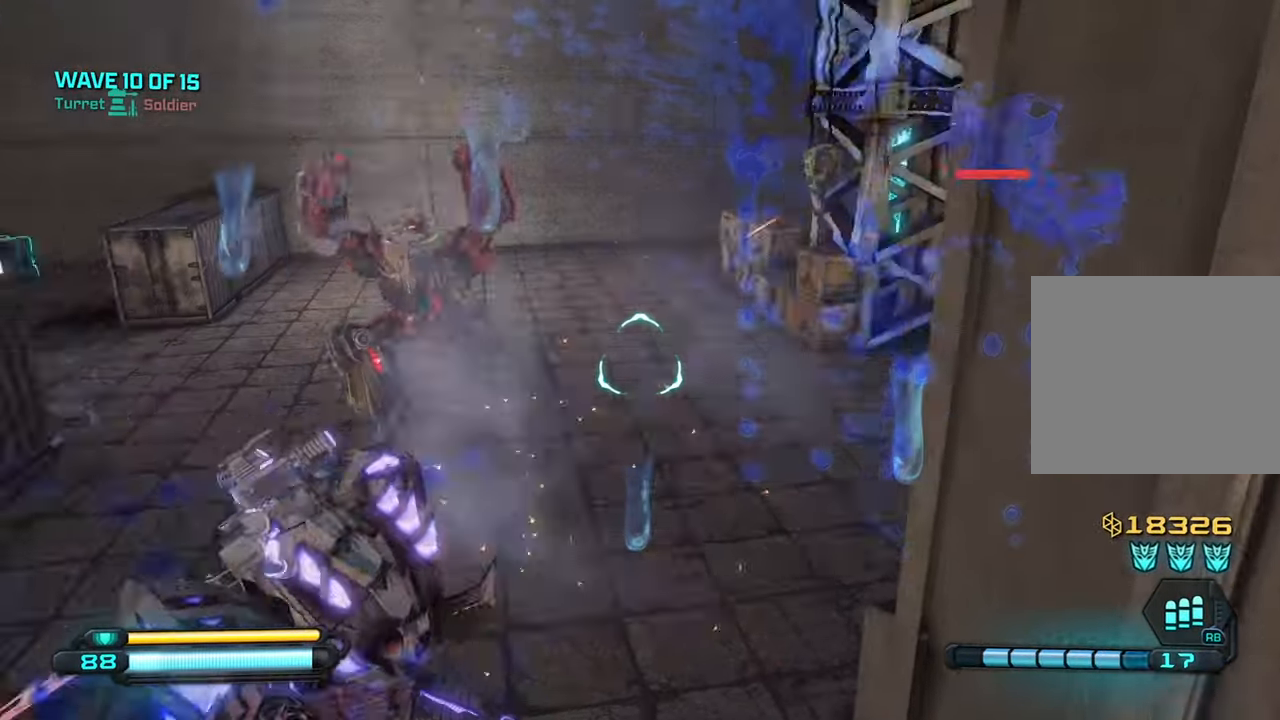
{"buttons": ["R2"], "left_stick": "down", "right_stick": "left", "events": [[83, "L1", "down"], [233, "L1", "up"], [483, "right_stick", "left"], [500, "R2", "down"]]}
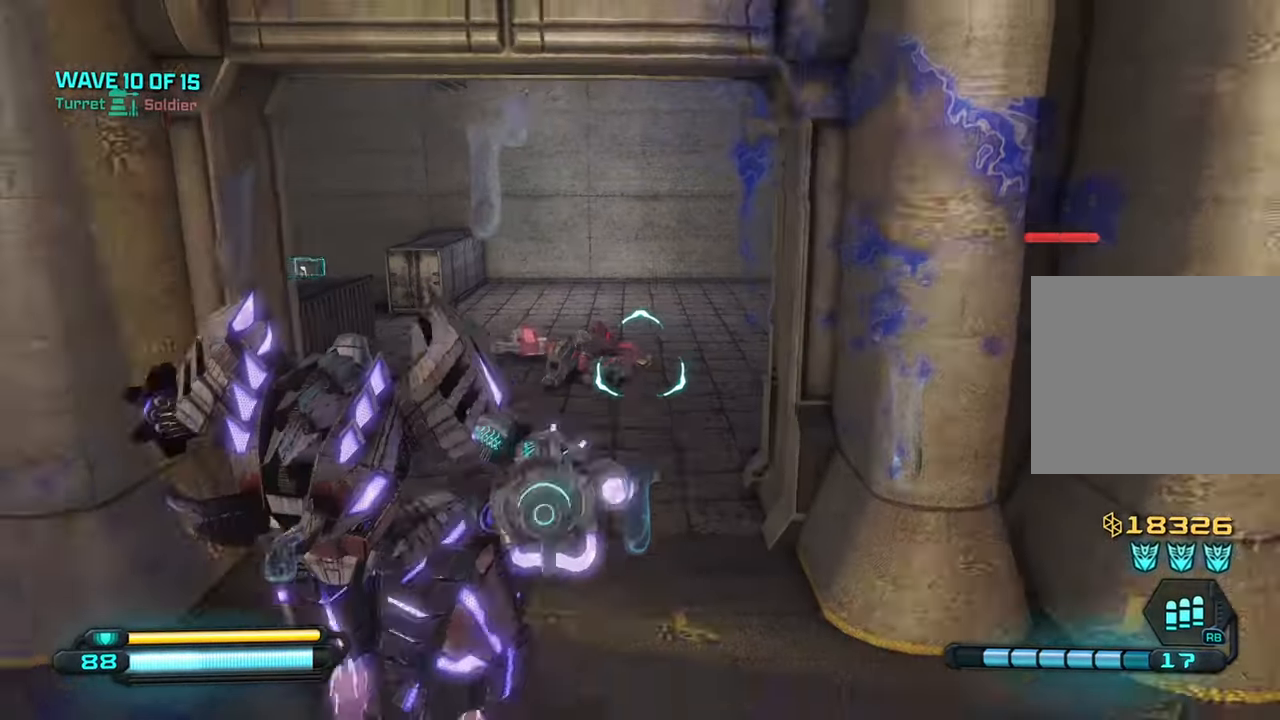
{"buttons": ["R2"], "left_stick": "center", "right_stick": "center", "events": [[150, "left_stick", "down-right"], [333, "left_stick", "center"], [400, "right_stick", "center"]]}
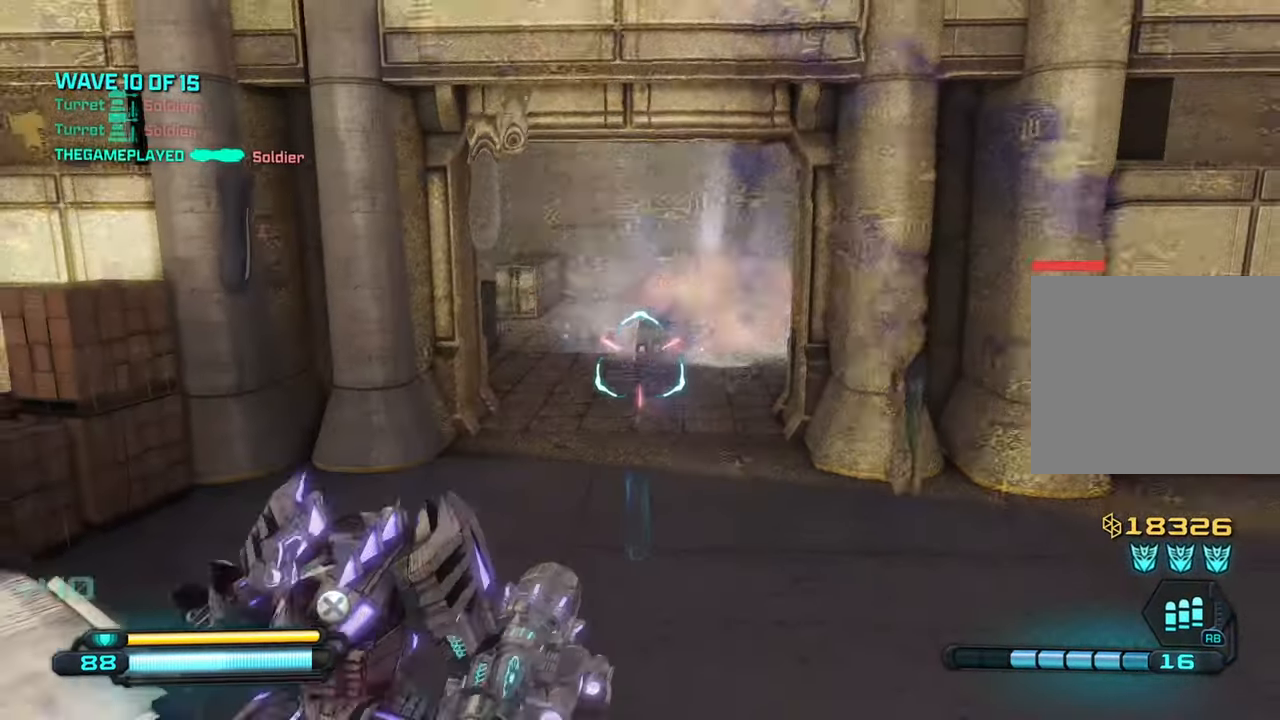
{"buttons": [], "left_stick": "down-right", "right_stick": "left", "events": [[117, "right_stick", "up"], [217, "left_stick", "right"], [250, "right_stick", "center"], [350, "left_stick", "down-right"], [383, "R2", "up"], [483, "right_stick", "left"]]}
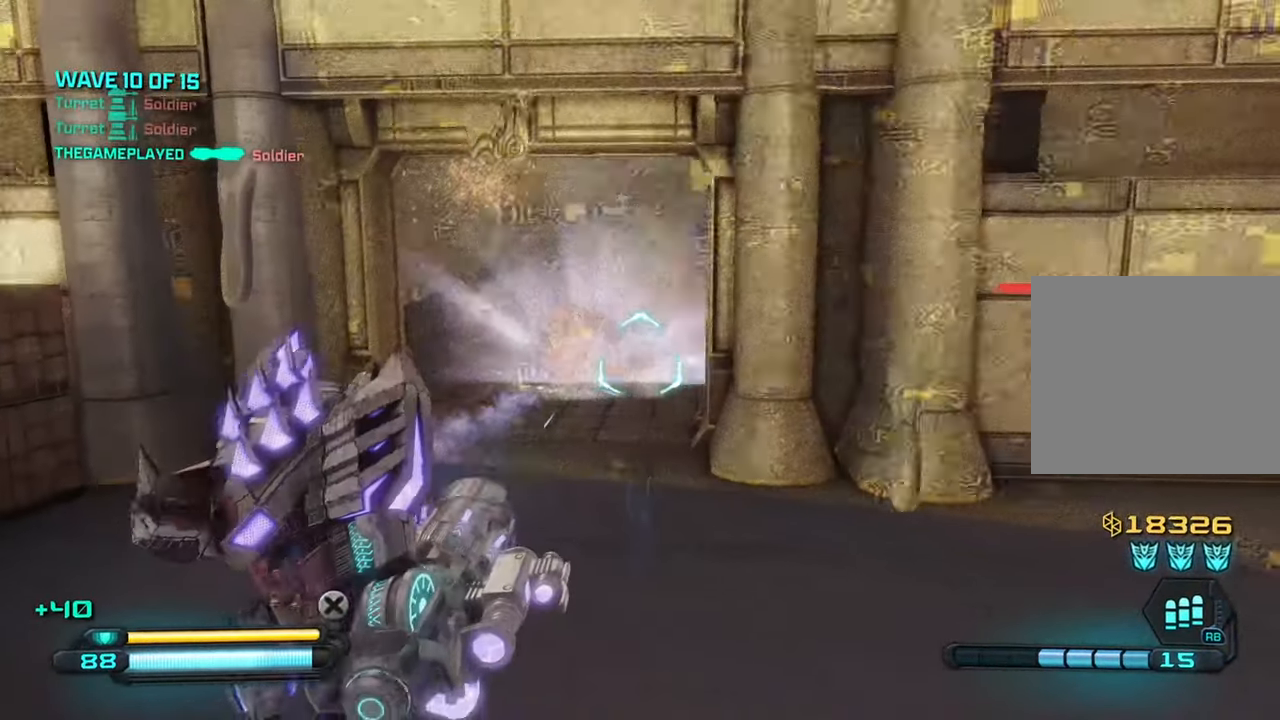
{"buttons": [], "left_stick": "up-left", "right_stick": "left", "events": [[233, "left_stick", "down-left"], [350, "CROSS", "down"], [433, "left_stick", "up-left"], [483, "CROSS", "up"]]}
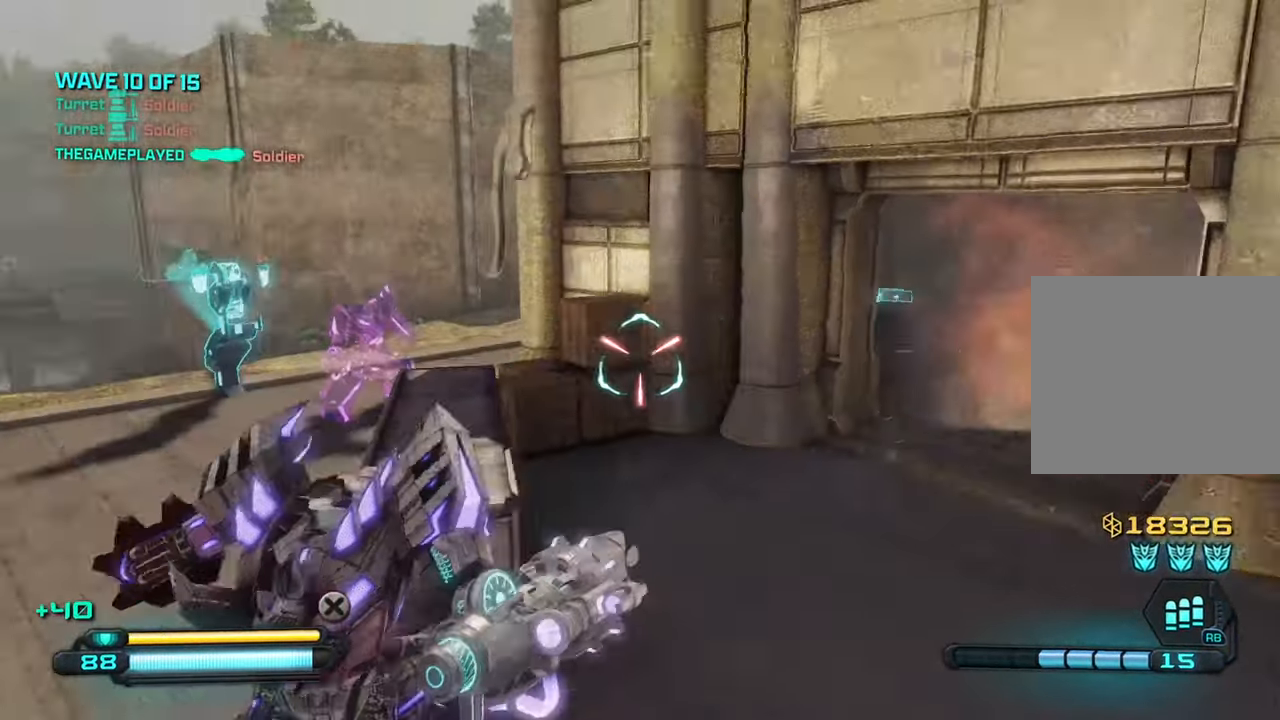
{"buttons": [], "left_stick": "up-right", "right_stick": "left", "events": [[100, "left_stick", "up"], [100, "right_stick", "center"], [317, "right_stick", "left"], [433, "left_stick", "up-right"]]}
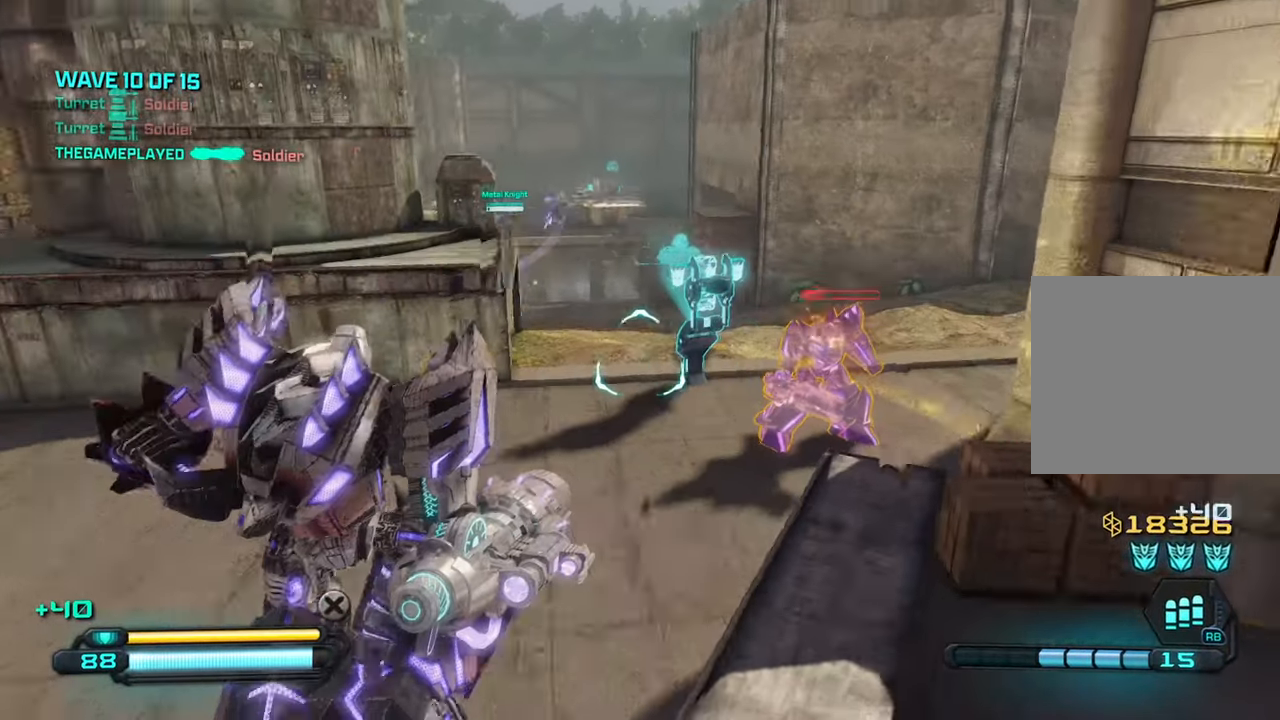
{"buttons": ["CROSS"], "left_stick": "up-right", "right_stick": "center", "events": [[417, "CROSS", "down"], [450, "right_stick", "center"]]}
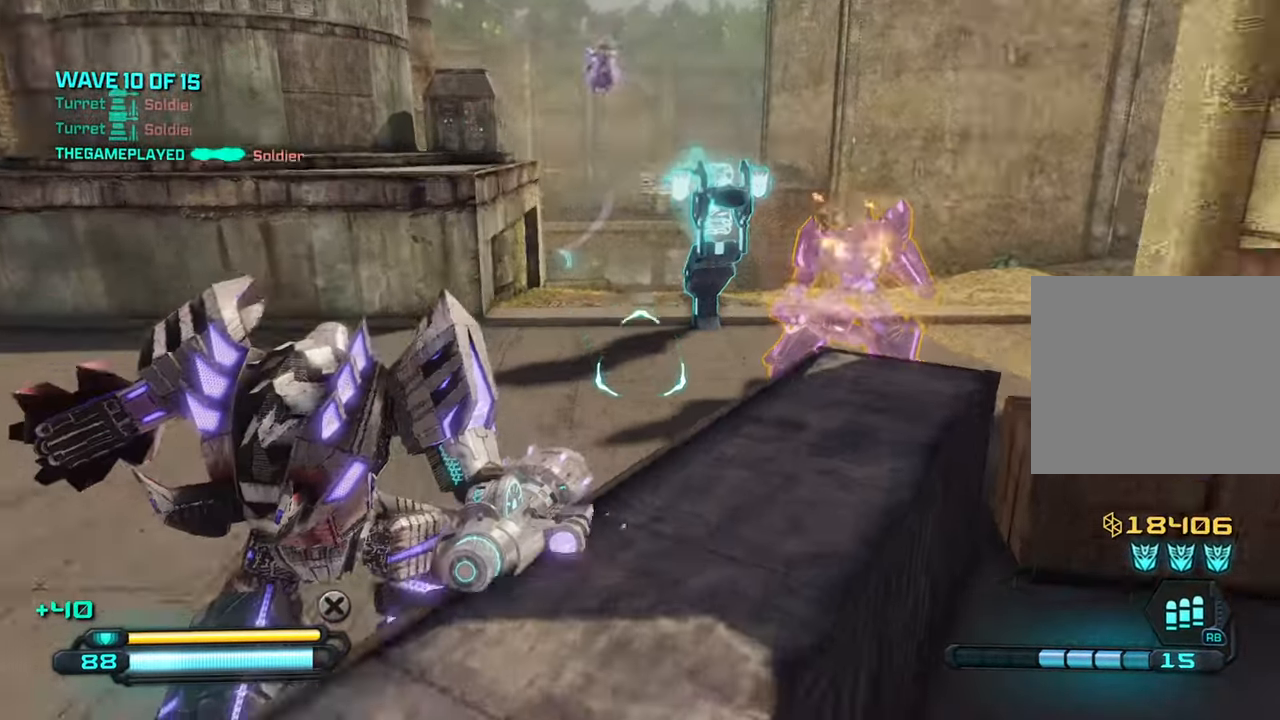
{"buttons": ["SQUARE"], "left_stick": "down-right", "right_stick": "right", "events": [[33, "CROSS", "up"], [83, "left_stick", "up"], [384, "SQUARE", "down"], [484, "left_stick", "down-right"], [484, "right_stick", "right"]]}
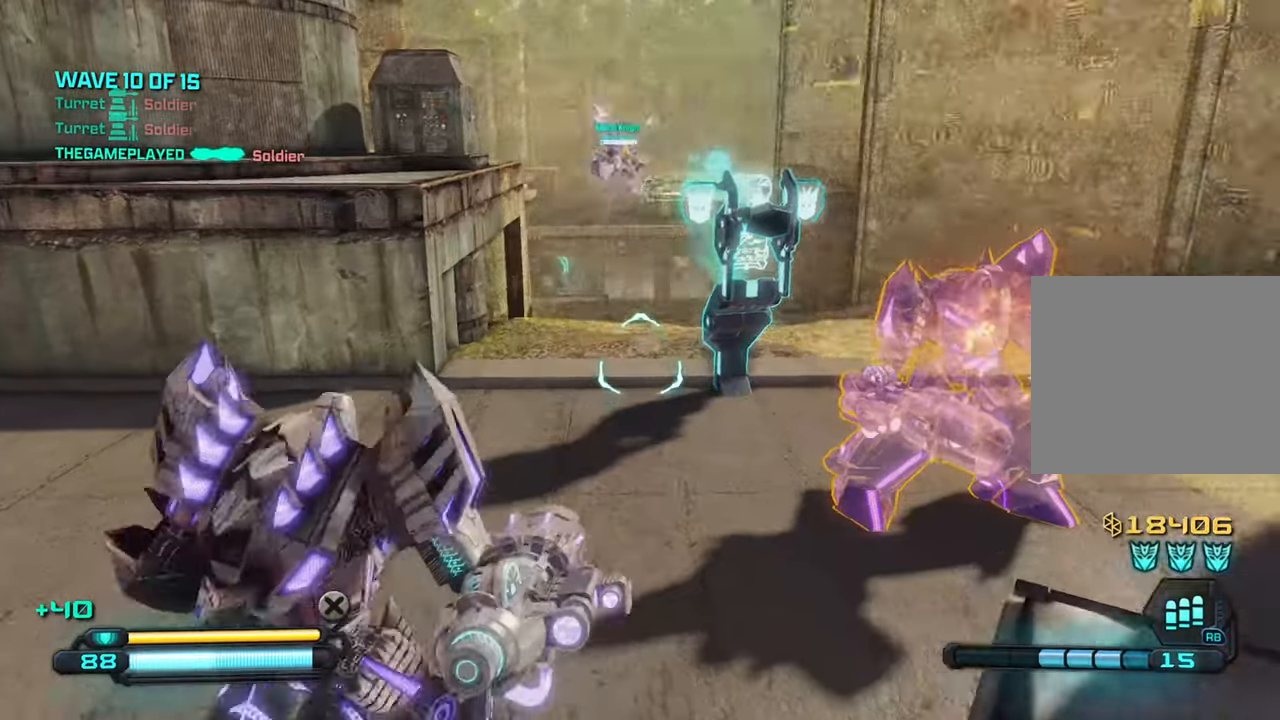
{"buttons": [], "left_stick": "up-right", "right_stick": "right", "events": [[50, "SQUARE", "up"], [184, "CROSS", "down"], [317, "CROSS", "up"], [317, "left_stick", "up-right"]]}
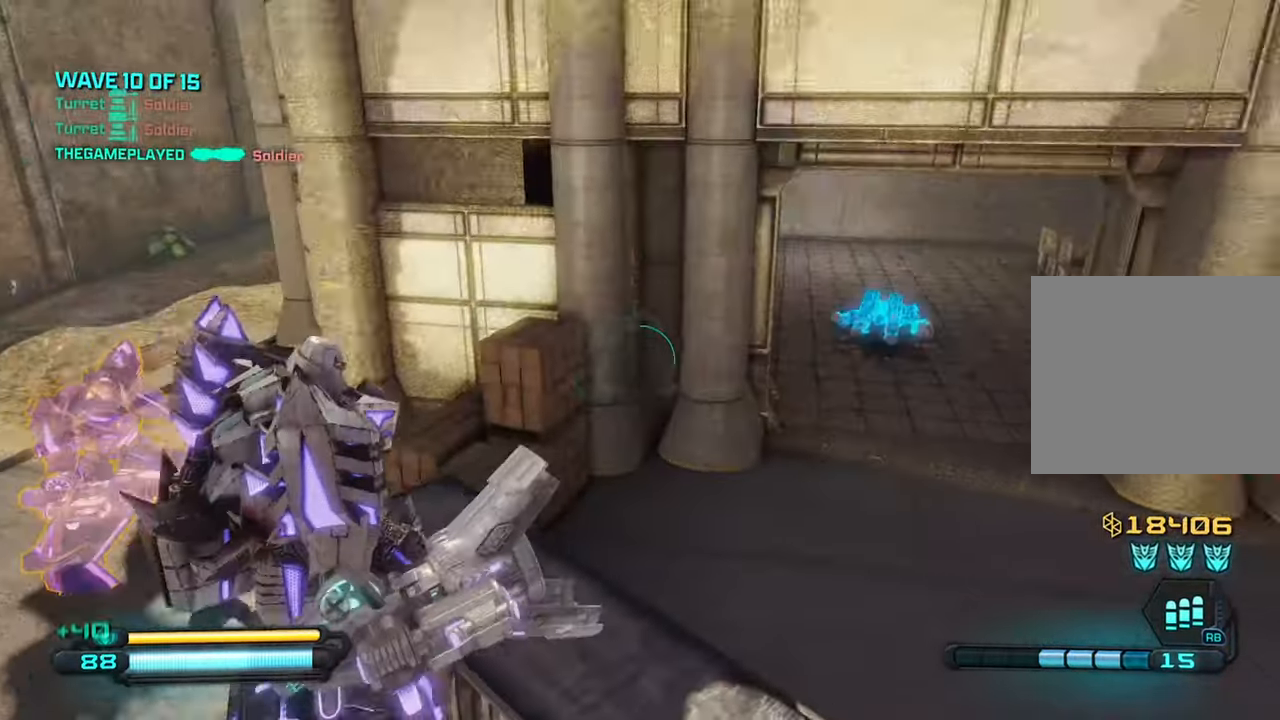
{"buttons": [], "left_stick": "up-right", "right_stick": "up-right", "events": [[250, "right_stick", "up-right"]]}
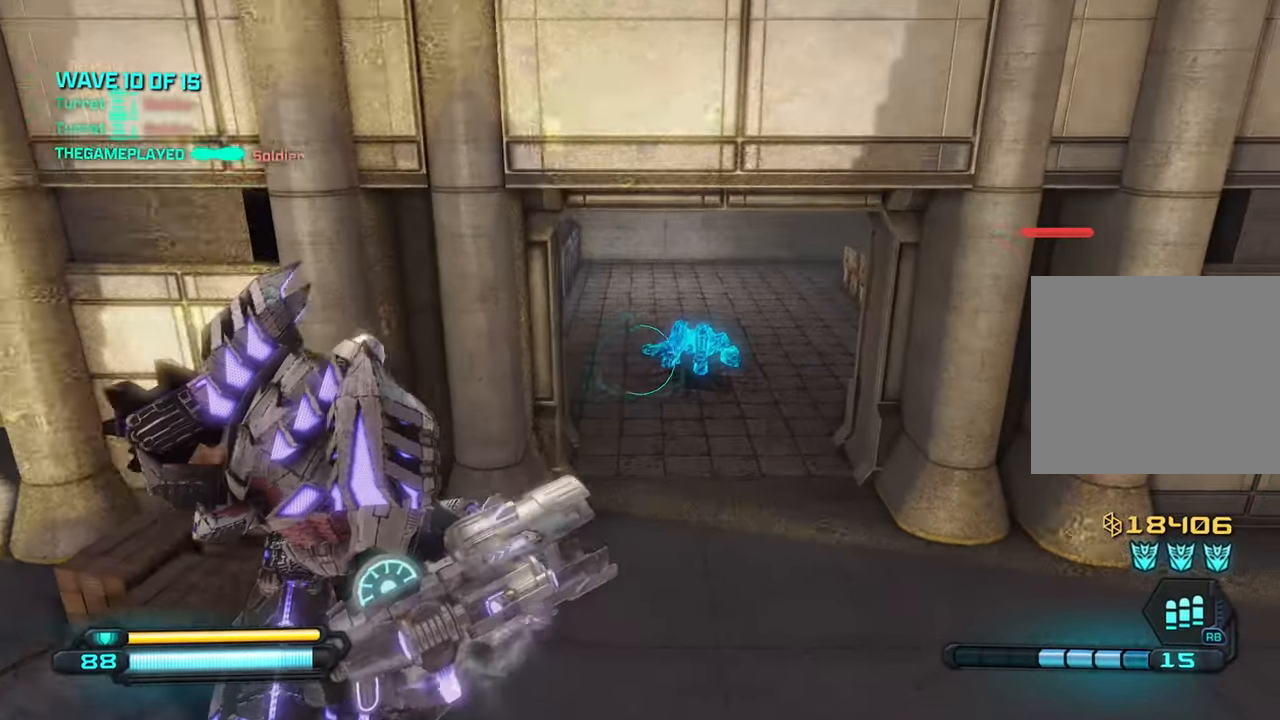
{"buttons": [], "left_stick": "up", "right_stick": "up", "events": [[117, "left_stick", "up"], [300, "right_stick", "up"]]}
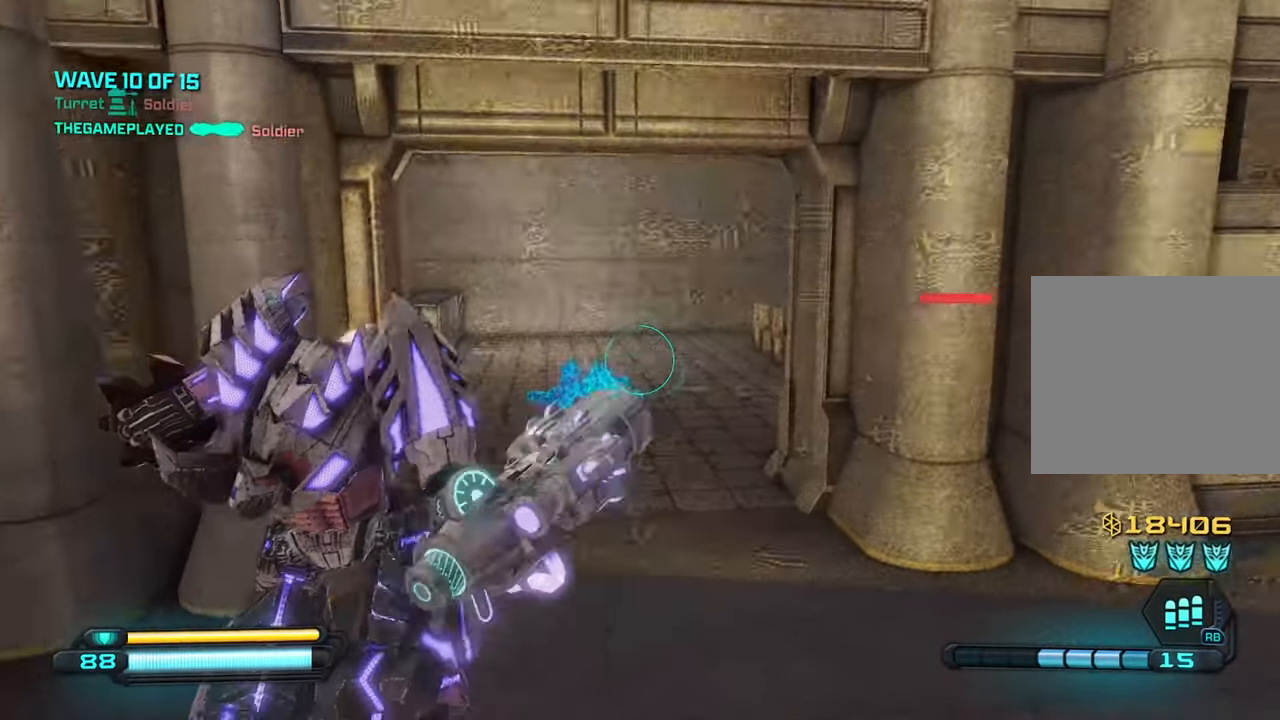
{"buttons": [], "left_stick": "up", "right_stick": "right", "events": [[200, "right_stick", "center"], [284, "right_stick", "right"]]}
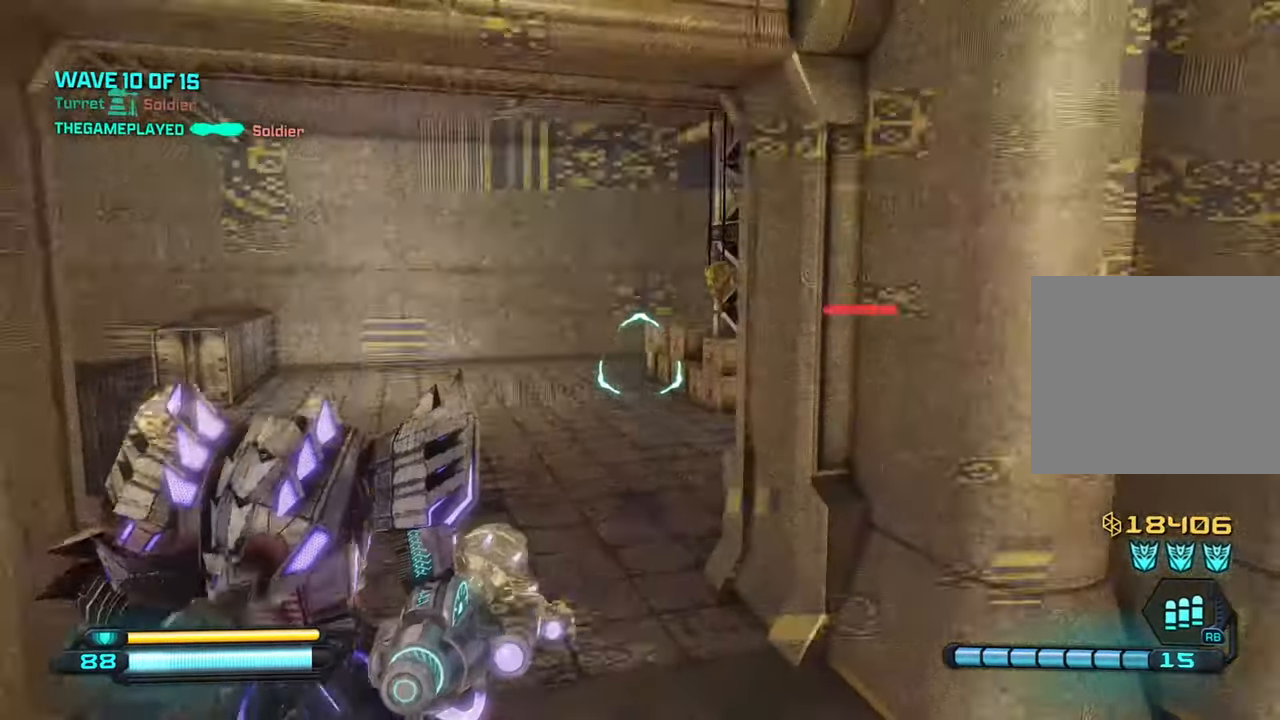
{"buttons": [], "left_stick": "up-left", "right_stick": "right", "events": [[150, "left_stick", "up-left"]]}
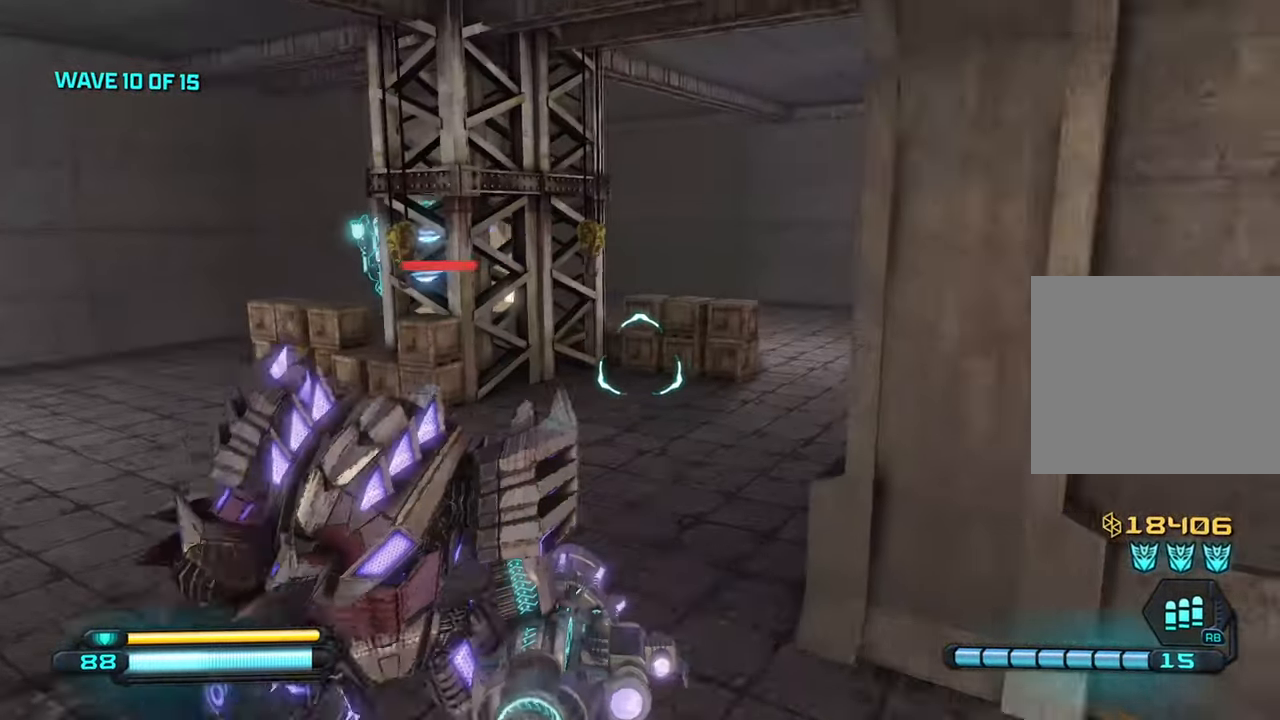
{"buttons": [], "left_stick": "up-right", "right_stick": "left", "events": [[400, "right_stick", "left"], [417, "left_stick", "up-right"]]}
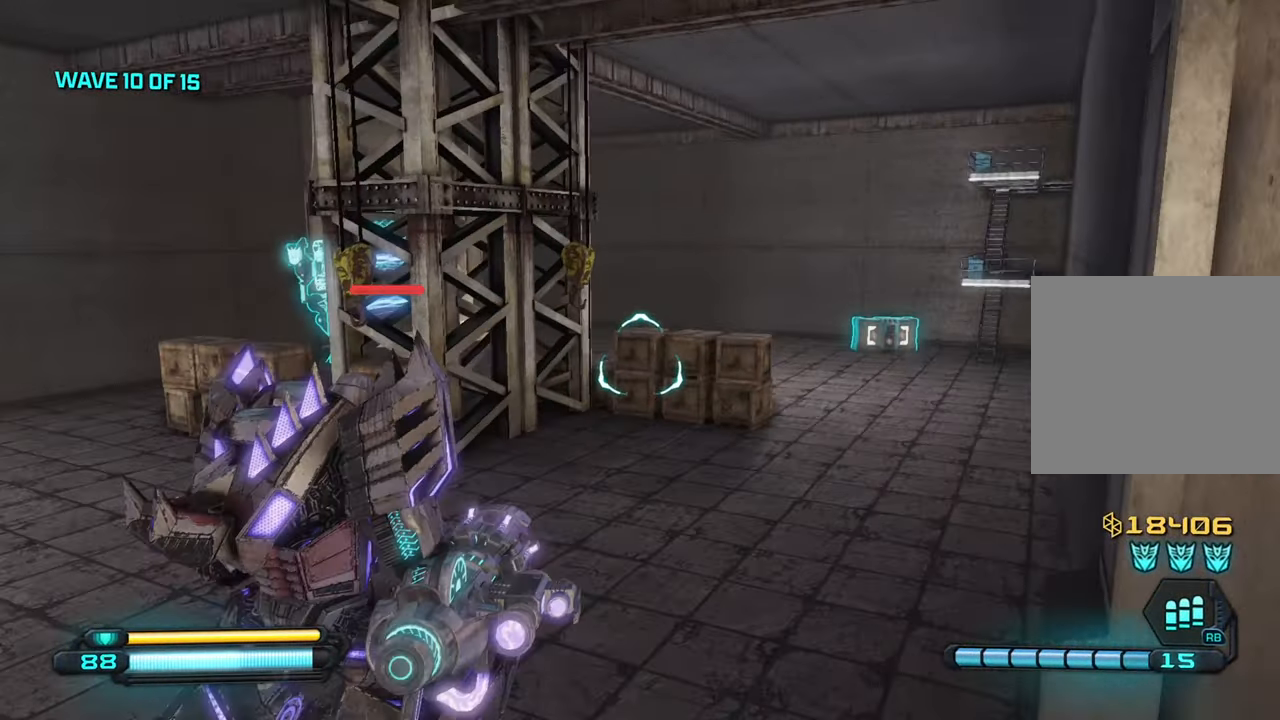
{"buttons": [], "left_stick": "up-right", "right_stick": "left", "events": []}
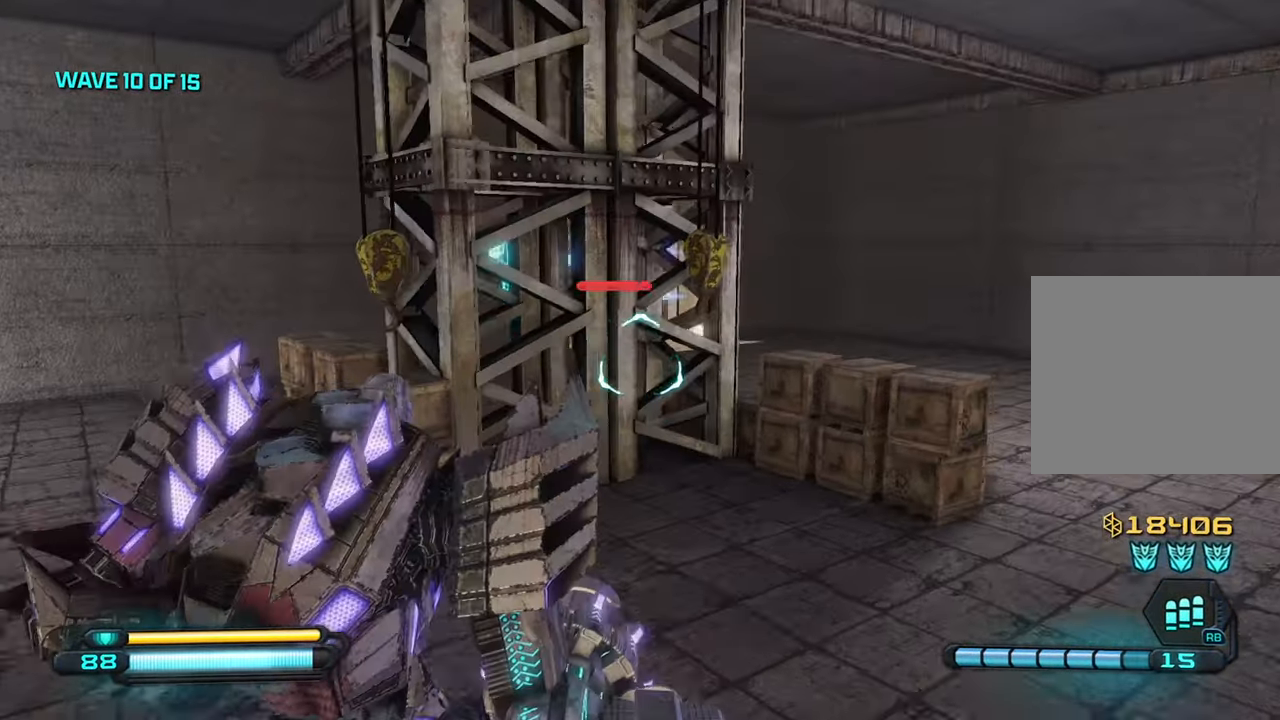
{"buttons": [], "left_stick": "up-right", "right_stick": "left", "events": []}
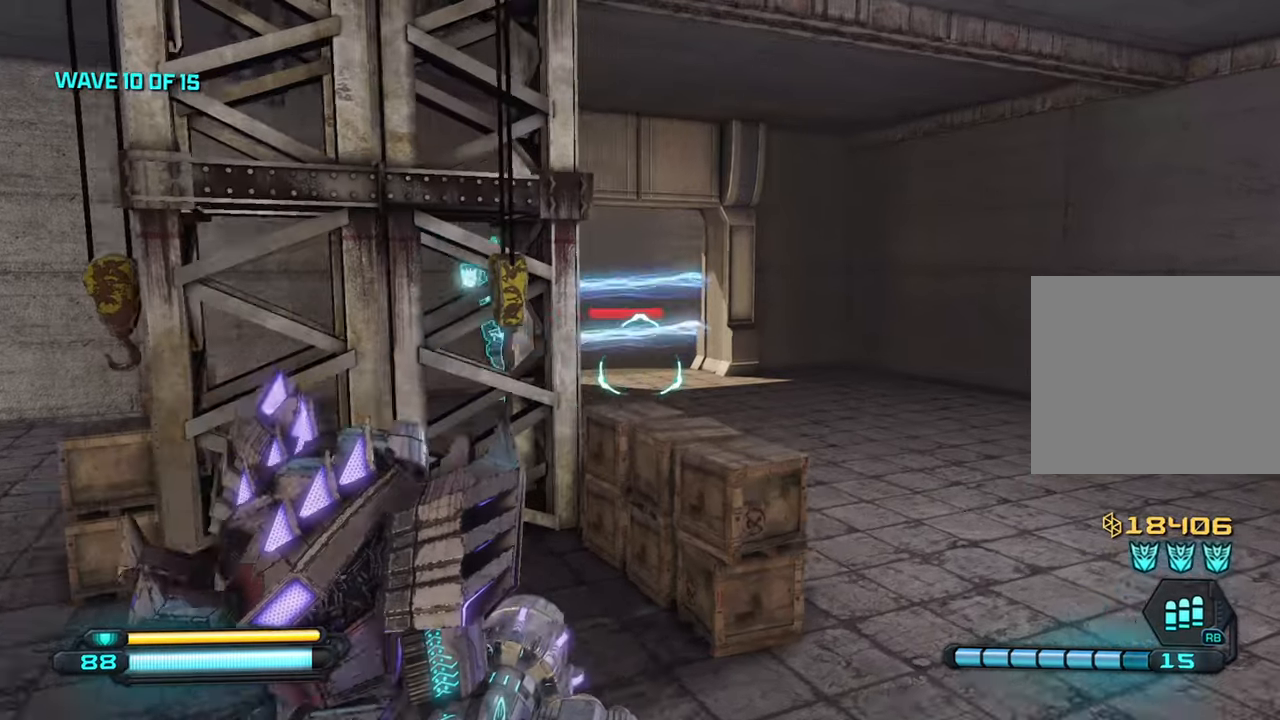
{"buttons": [], "left_stick": "down-left", "right_stick": "left", "events": [[433, "left_stick", "down-left"]]}
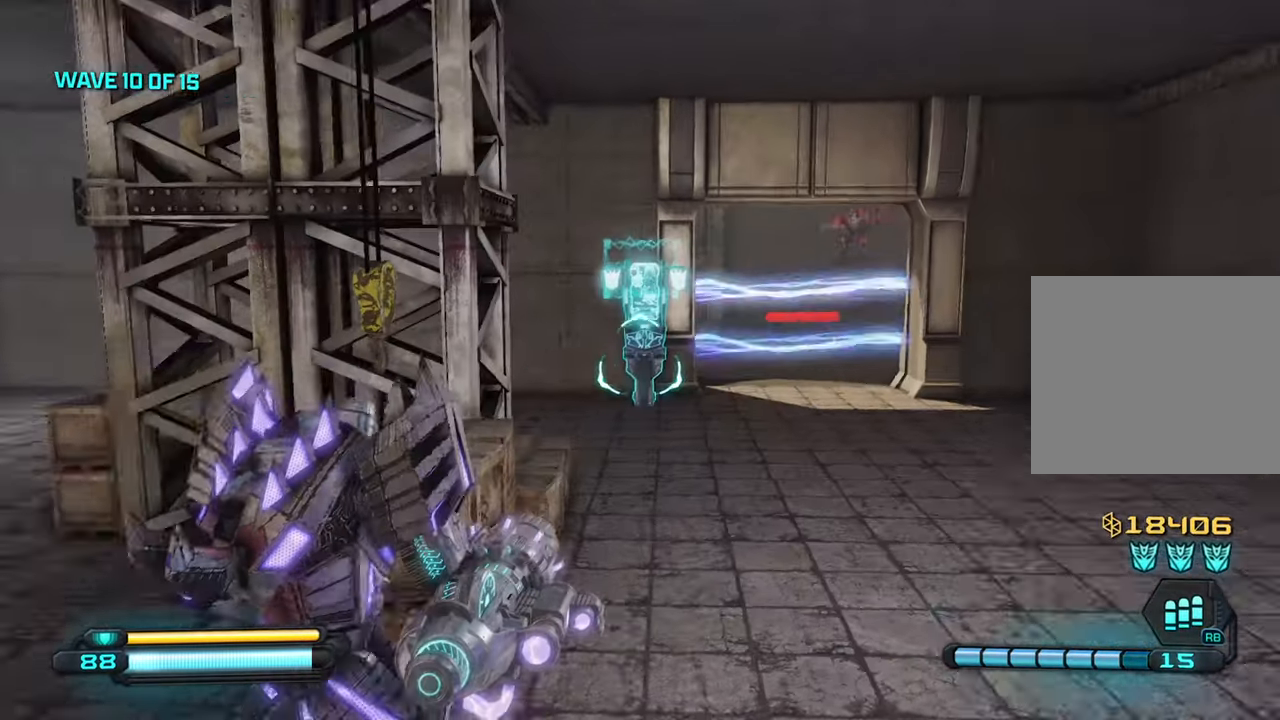
{"buttons": [], "left_stick": "up-left", "right_stick": "left", "events": [[83, "left_stick", "up-left"]]}
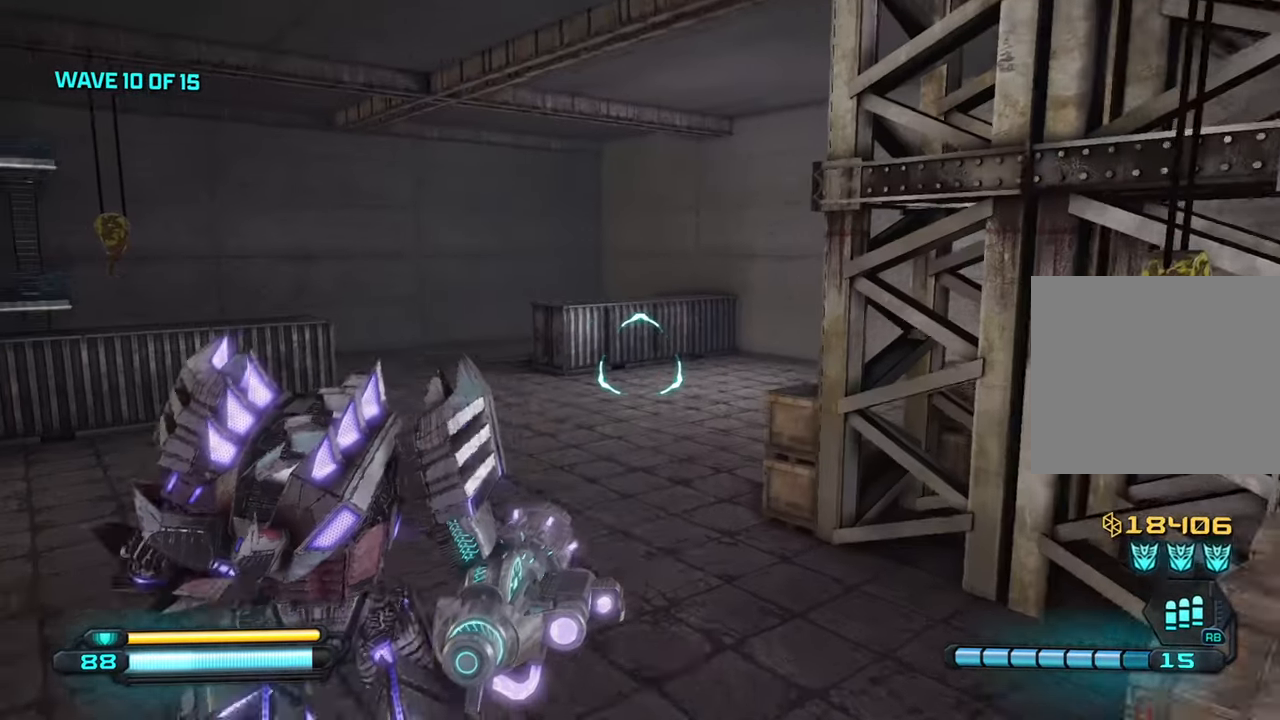
{"buttons": [], "left_stick": "up-right", "right_stick": "right", "events": [[116, "right_stick", "center"], [133, "left_stick", "right"], [183, "right_stick", "right"], [450, "left_stick", "up-right"]]}
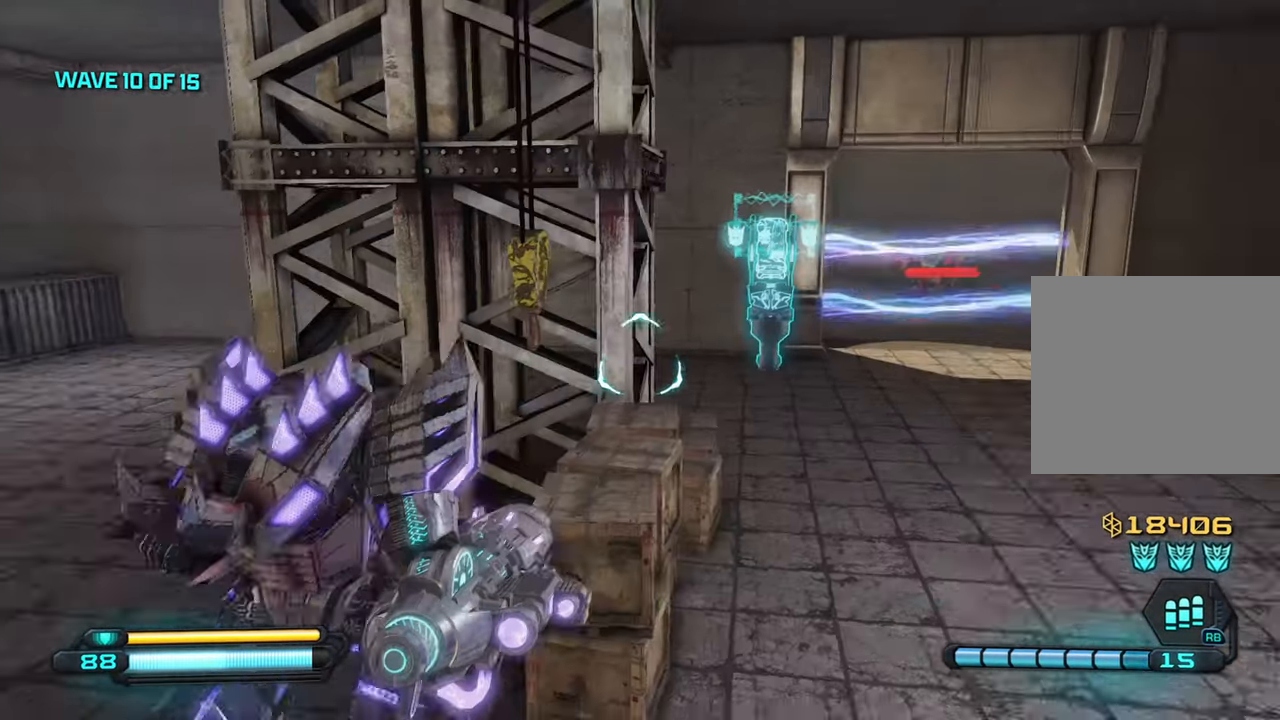
{"buttons": [], "left_stick": "up-right", "right_stick": "up-right", "events": [[366, "right_stick", "up"], [500, "right_stick", "up-right"]]}
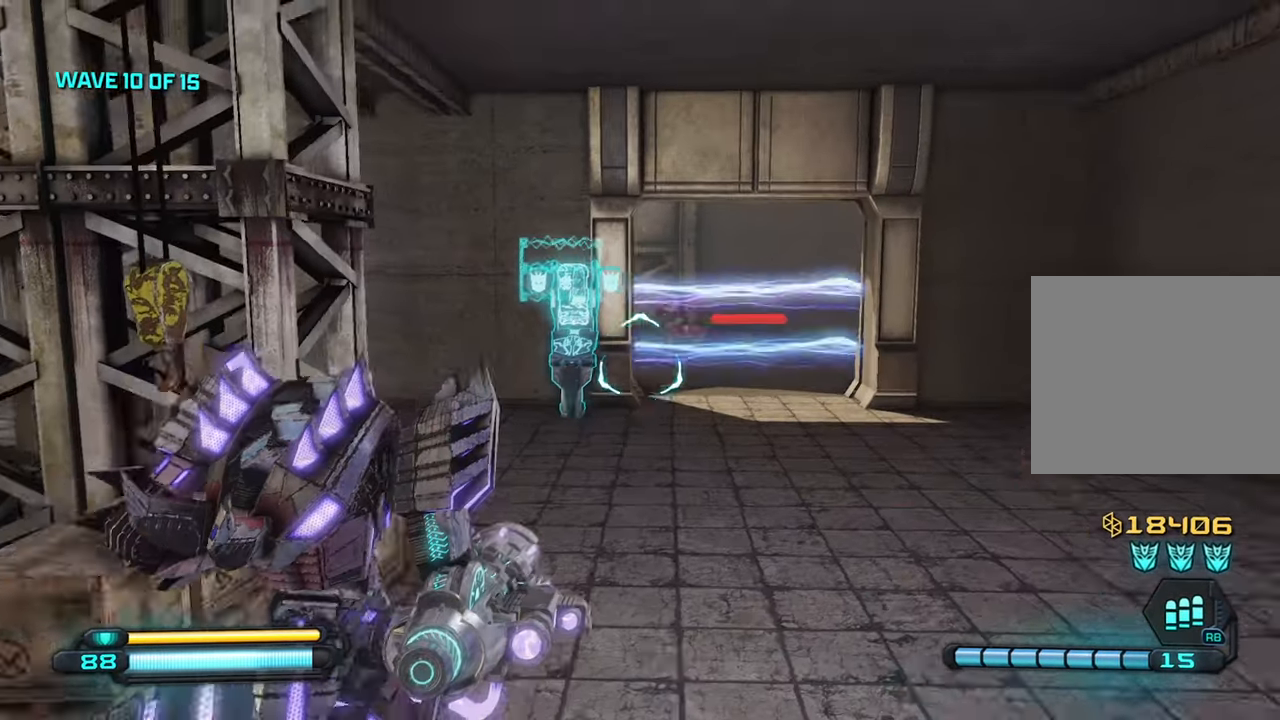
{"buttons": [], "left_stick": "up-right", "right_stick": "left", "events": [[100, "right_stick", "center"], [283, "right_stick", "down"], [500, "right_stick", "left"]]}
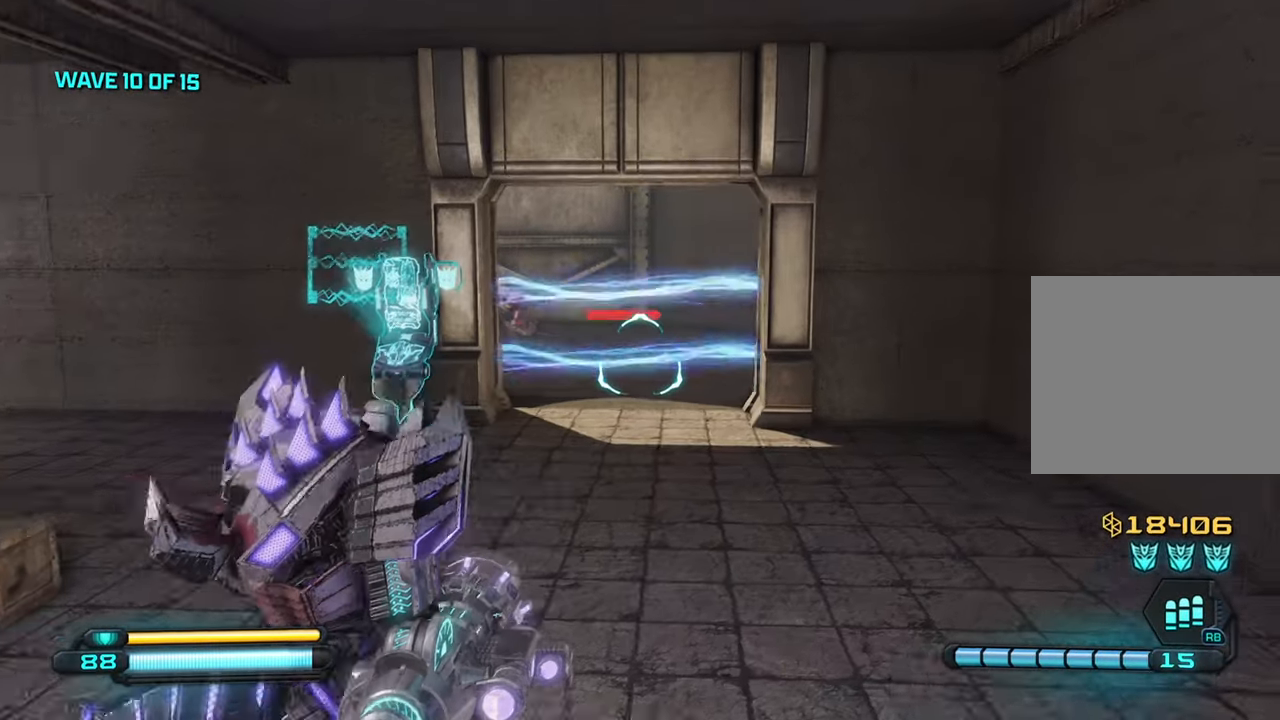
{"buttons": [], "left_stick": "up", "right_stick": "left", "events": [[200, "TRIANGLE", "down"], [266, "TRIANGLE", "up"], [283, "left_stick", "up"]]}
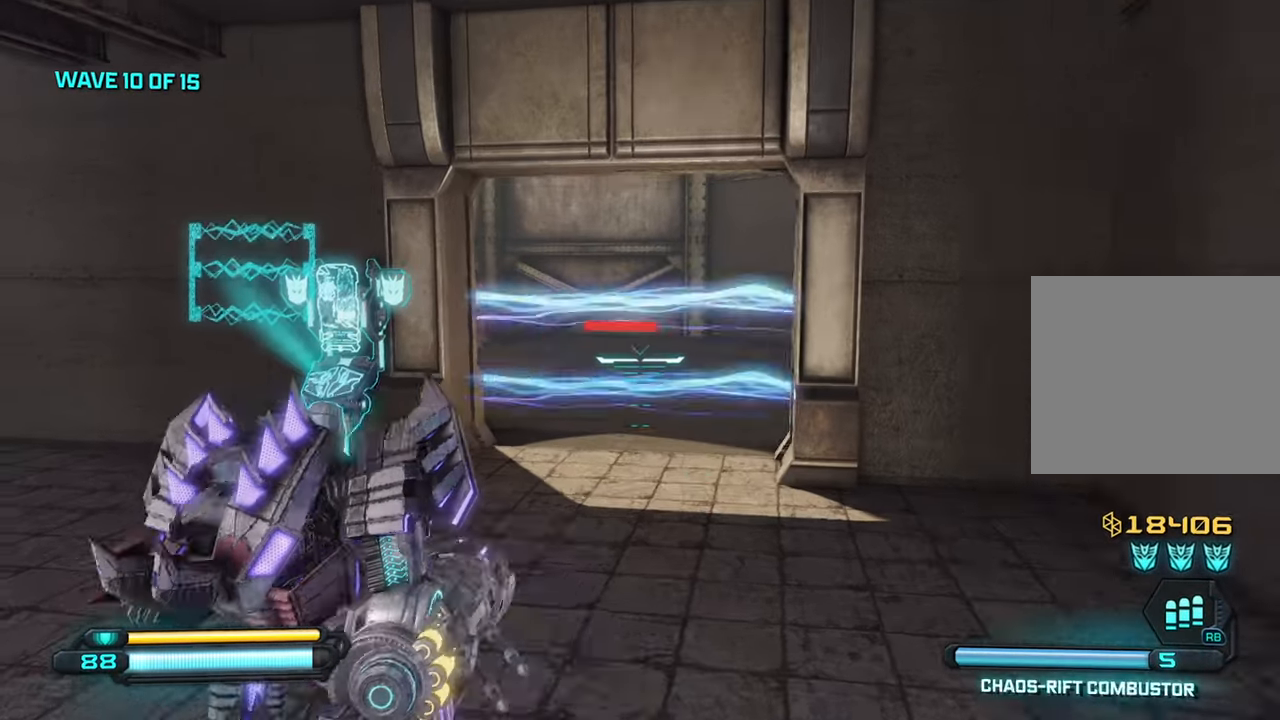
{"buttons": [], "left_stick": "up", "right_stick": "center", "events": [[33, "right_stick", "up"], [83, "right_stick", "up-right"], [183, "right_stick", "center"], [250, "right_stick", "left"], [400, "right_stick", "center"]]}
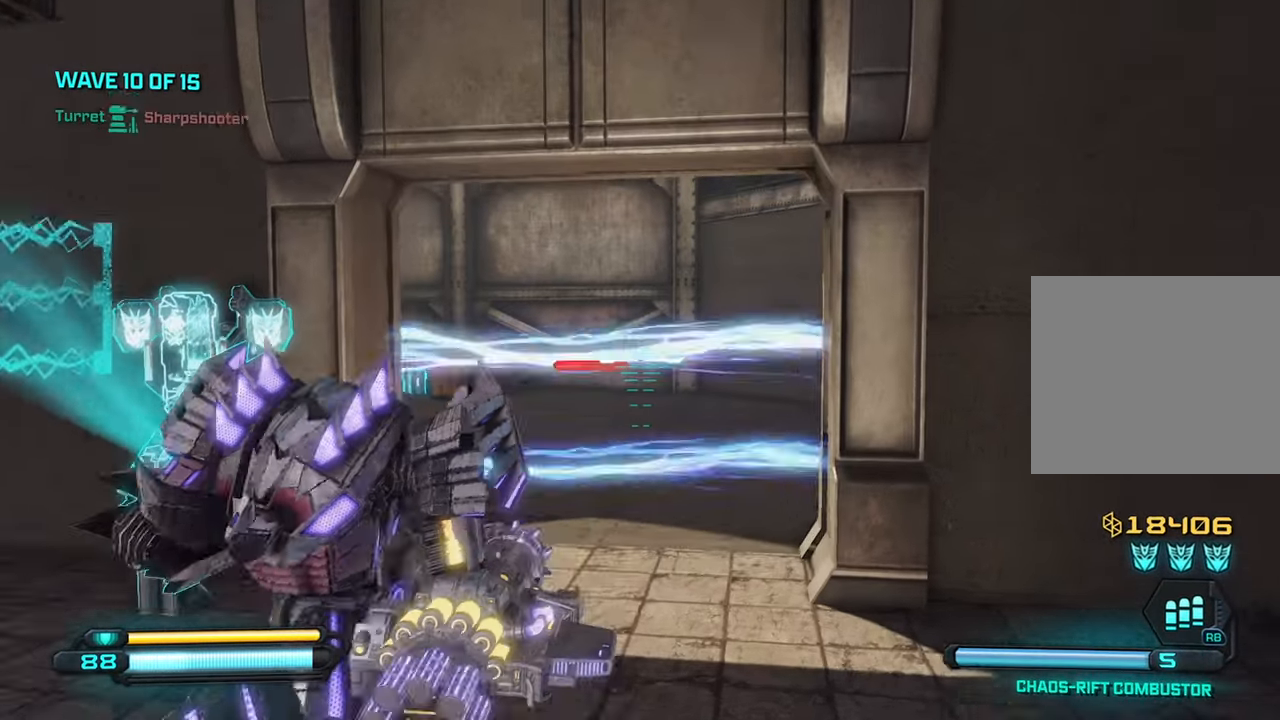
{"buttons": ["R1"], "left_stick": "center", "right_stick": "down-left", "events": [[83, "right_stick", "up"], [200, "left_stick", "up-left"], [216, "right_stick", "center"], [416, "right_stick", "down-left"], [450, "left_stick", "center"], [483, "R1", "down"]]}